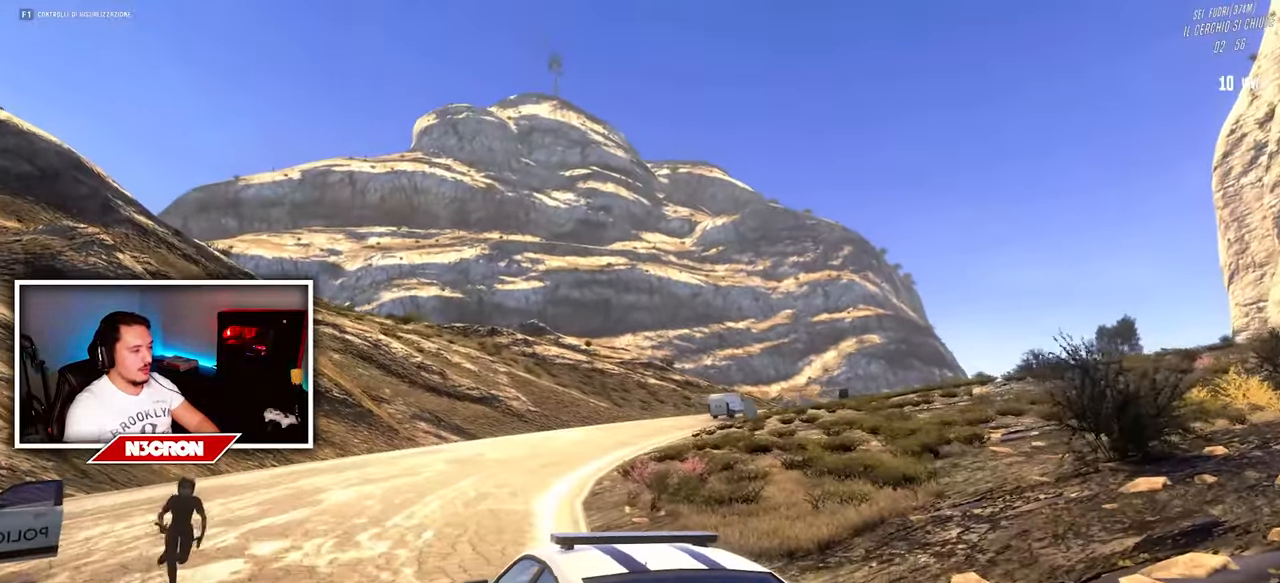
Gameplay with keyboard and mouse; each line is a JSON object with the keys and mouse buttons held at the frame after it. "events" lists presses ("down") and releases ("up") of "a", "ctrl", "d", "e", "f", "q", "r", "s", "shift", "space", "tab", "w", "mouse_left", "mouse_wheel", "mouse_right", "mouse_mb4" and "mouse_mb5" between this image and that frame as [ms after this image, input, new state], when the widget could be followed in between. "mouse_left", "mouse_wheel", "mouse_right", "mouse_mb4", "mouse_mb5" = the "left", "wheel", "right", "mb4", "mb5" buttons of the "mouse" list. No other keys are recorded. "wheel" means that the mouse wheel is clicked or scrolled. Mouse movement is not recorded.
{"keys": ["a", "w"], "mouse": [], "events": []}
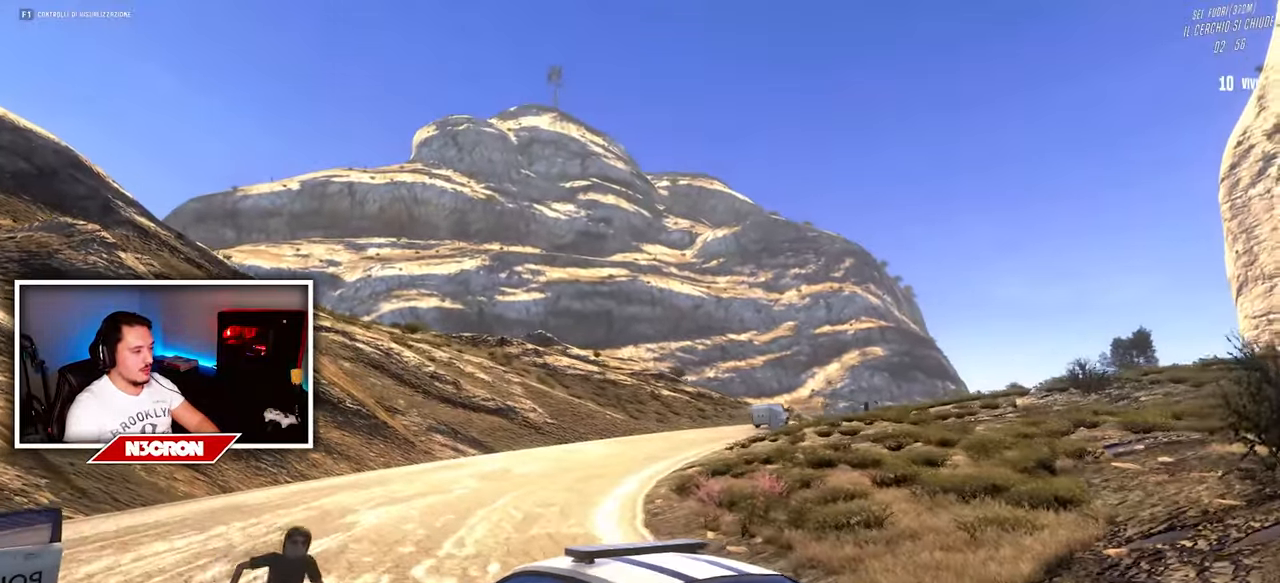
{"keys": ["d", "w"], "mouse": [], "events": [[34, "d", "down"], [84, "a", "up"]]}
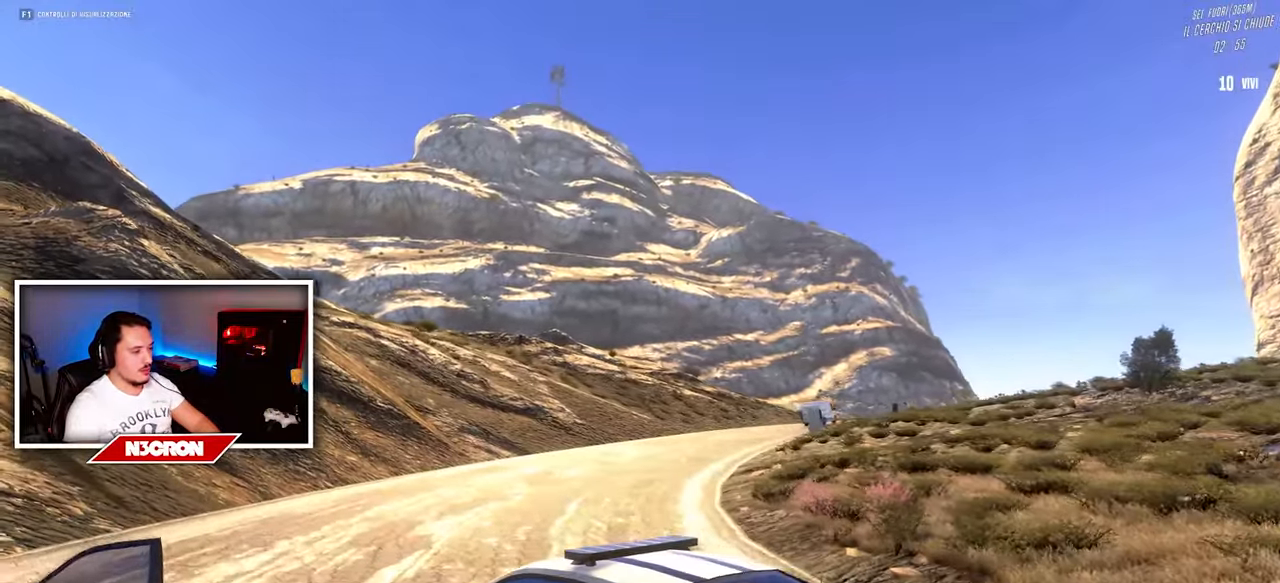
{"keys": ["w"], "mouse": [], "events": [[317, "d", "up"]]}
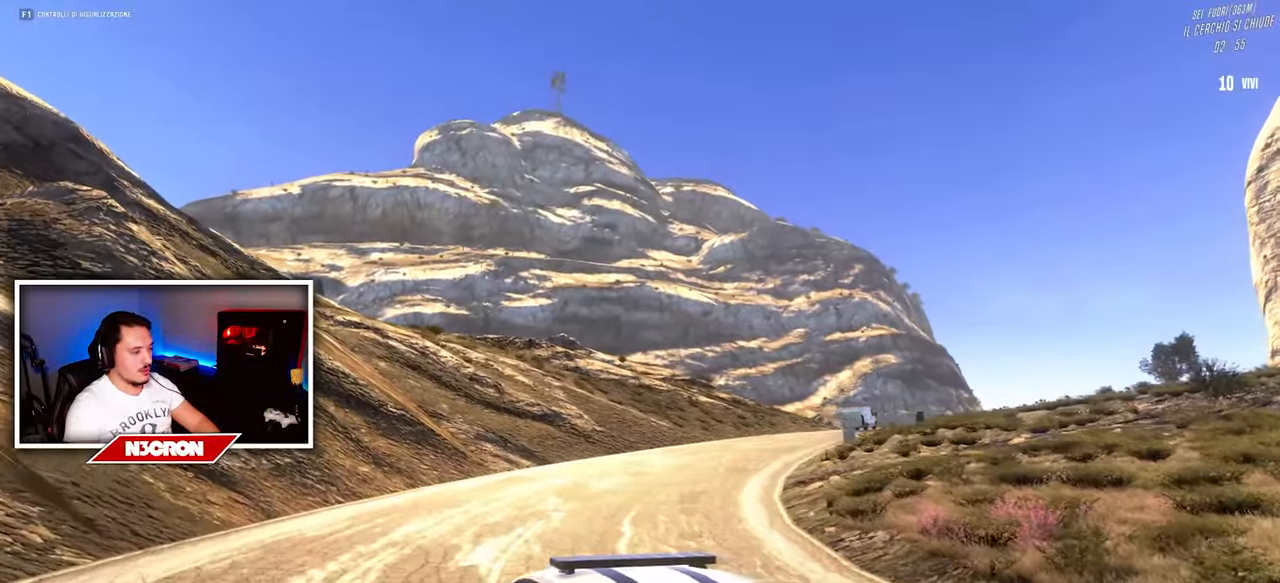
{"keys": ["w"], "mouse": [], "events": [[84, "d", "down"], [434, "d", "up"]]}
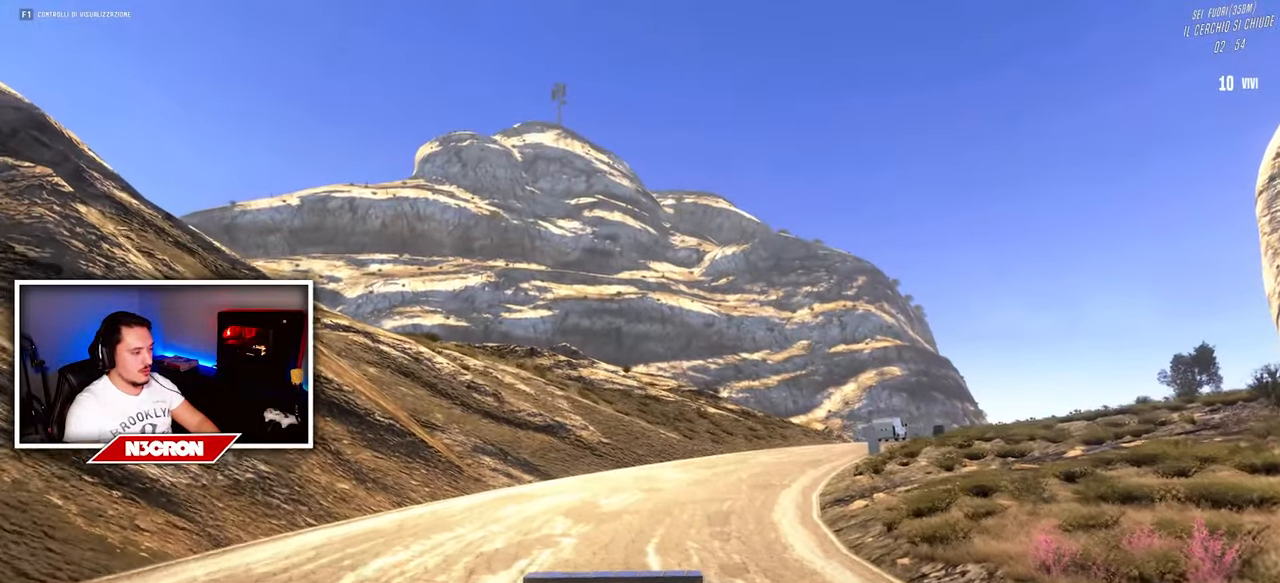
{"keys": ["a", "w"], "mouse": [], "events": [[450, "a", "down"]]}
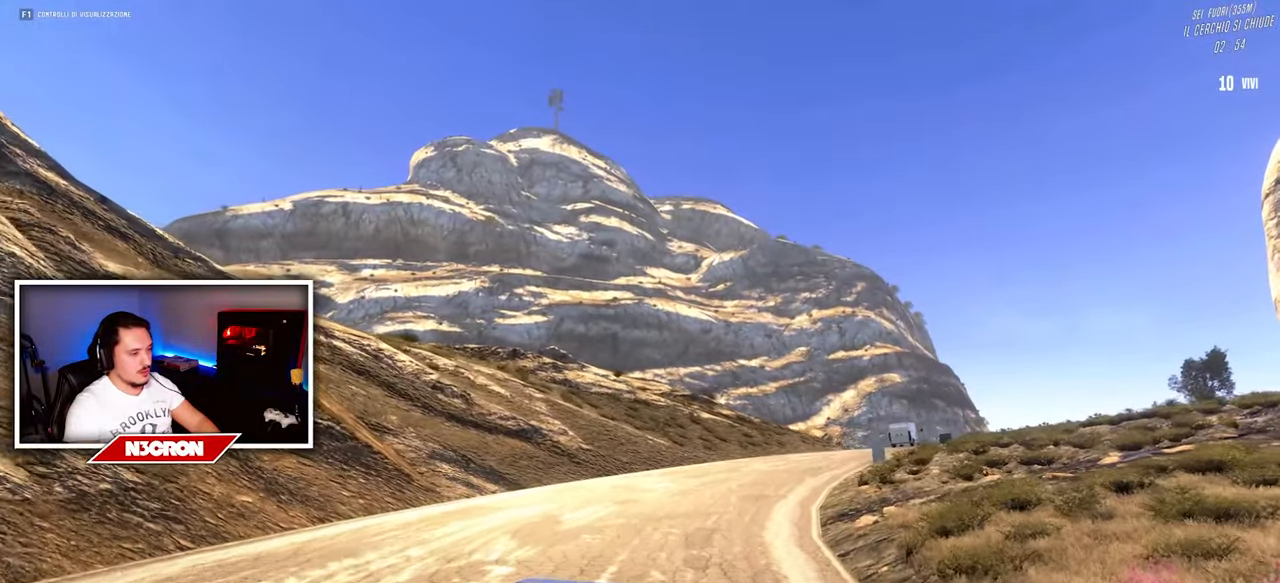
{"keys": ["w"], "mouse": [], "events": [[400, "a", "up"]]}
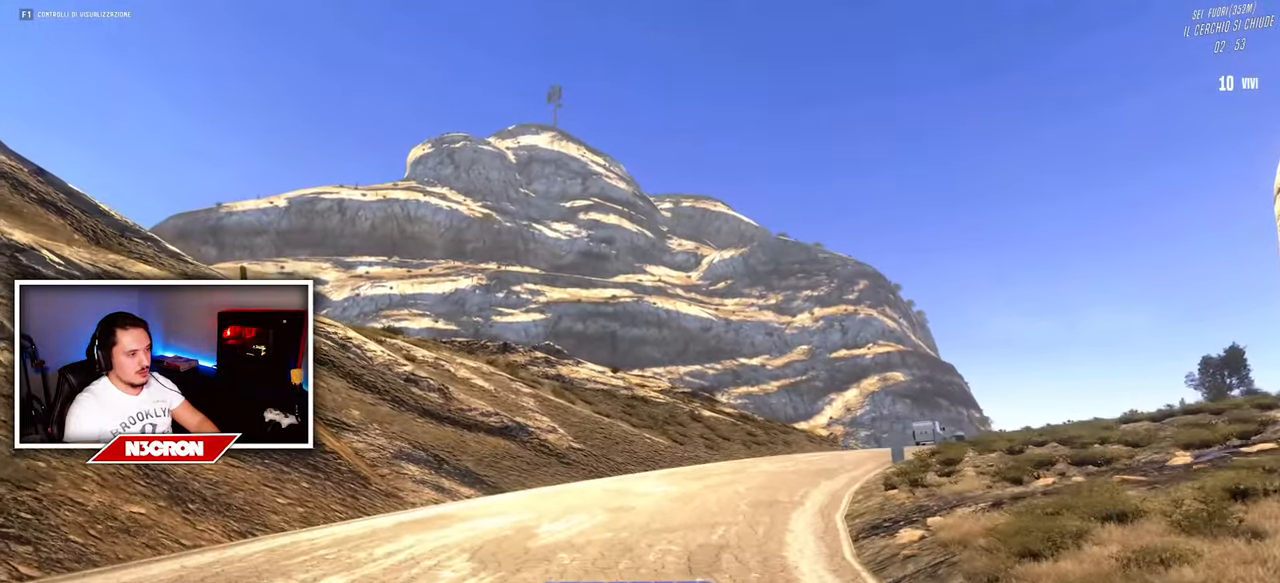
{"keys": ["w"], "mouse": [], "events": [[100, "d", "down"], [467, "d", "up"]]}
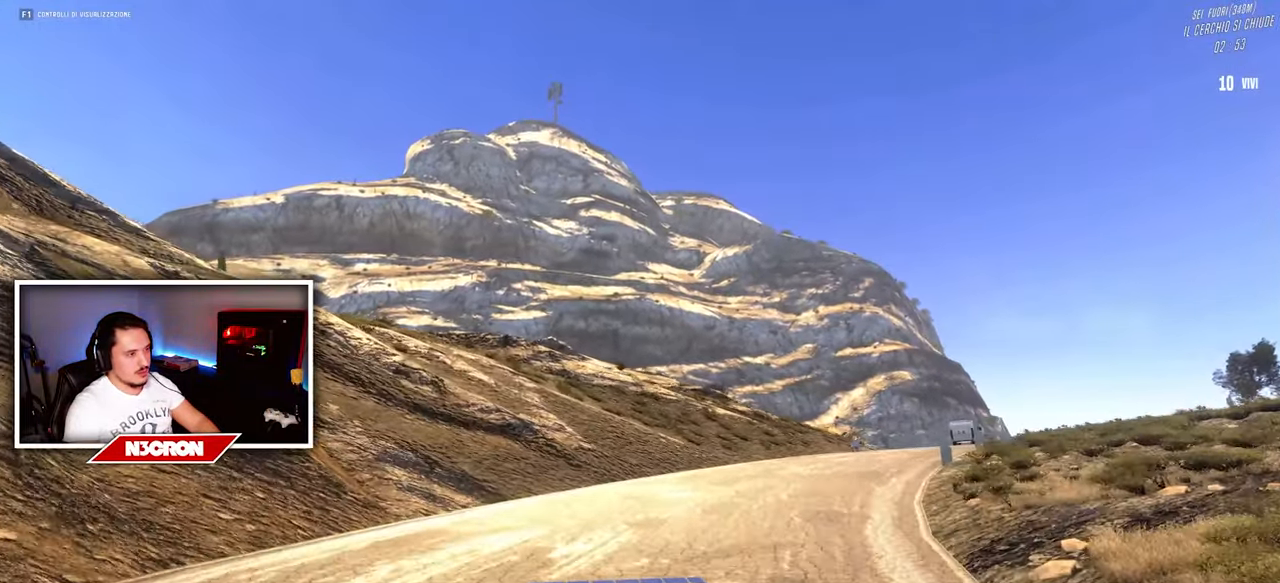
{"keys": ["w"], "mouse": [], "events": []}
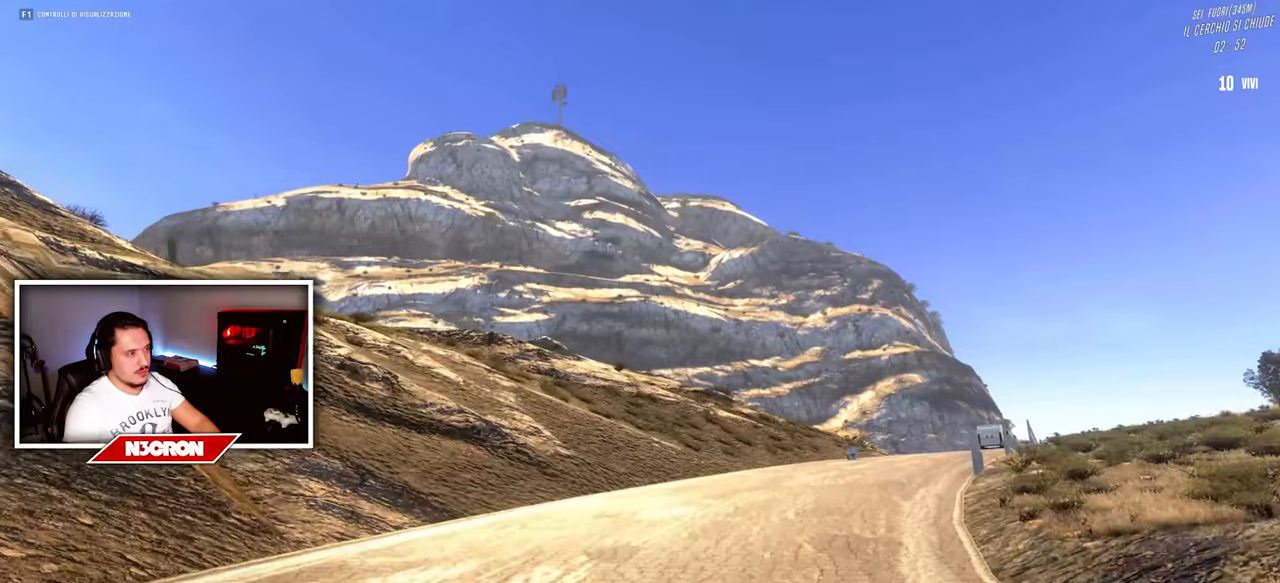
{"keys": ["a", "w"], "mouse": [], "events": [[316, "a", "down"]]}
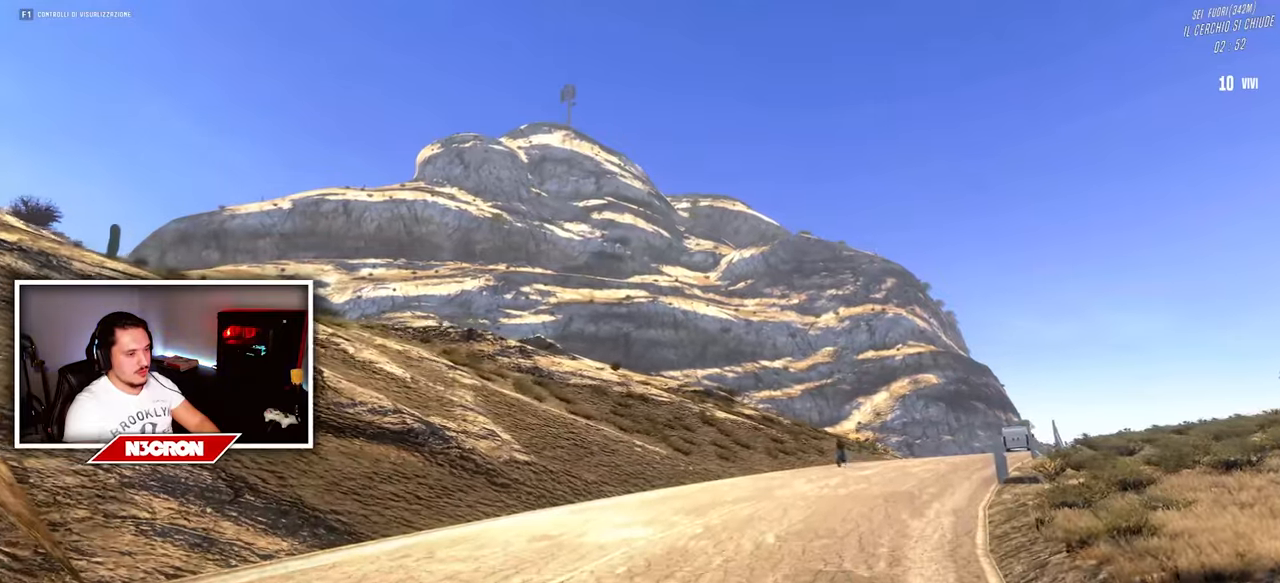
{"keys": ["w"], "mouse": [], "events": [[250, "a", "up"]]}
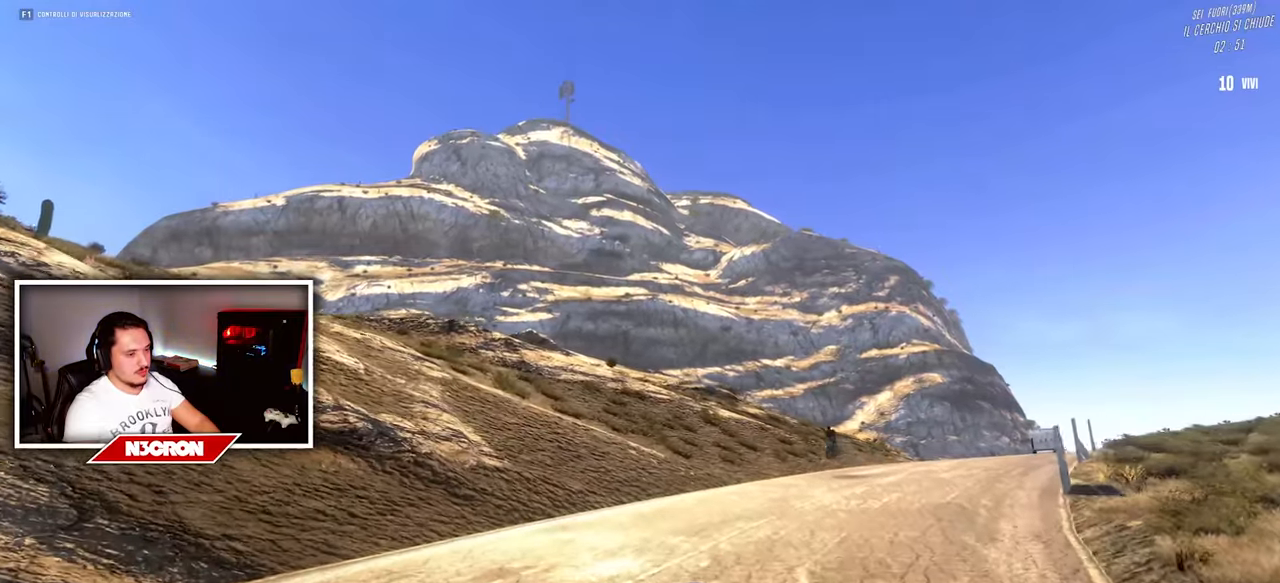
{"keys": ["w"], "mouse": [], "events": []}
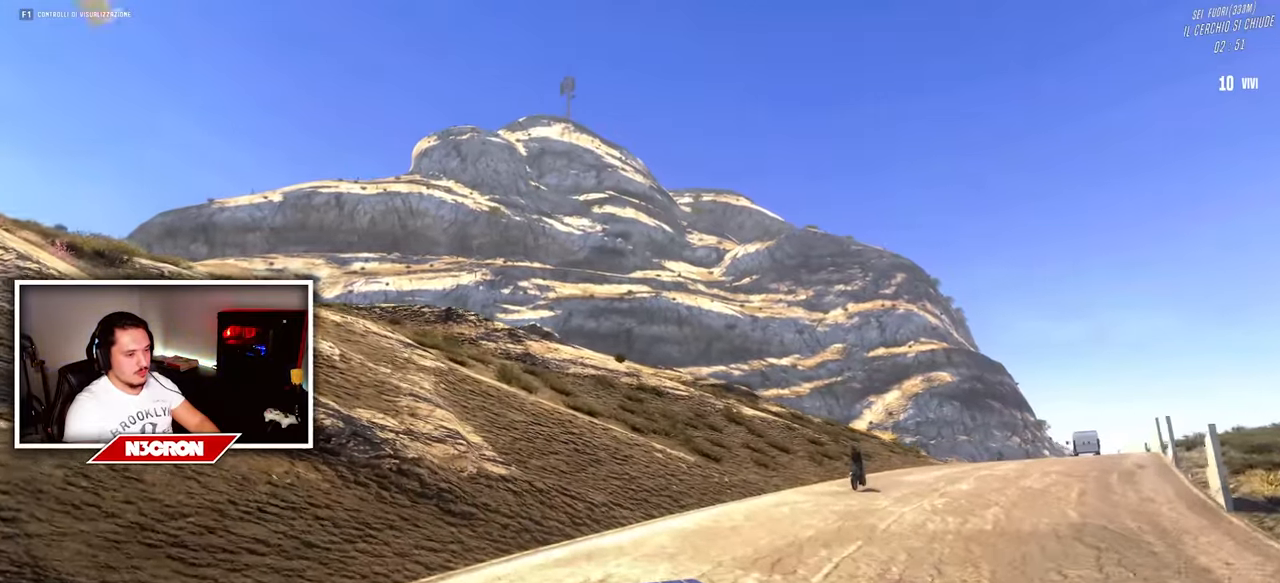
{"keys": ["w"], "mouse": [], "events": []}
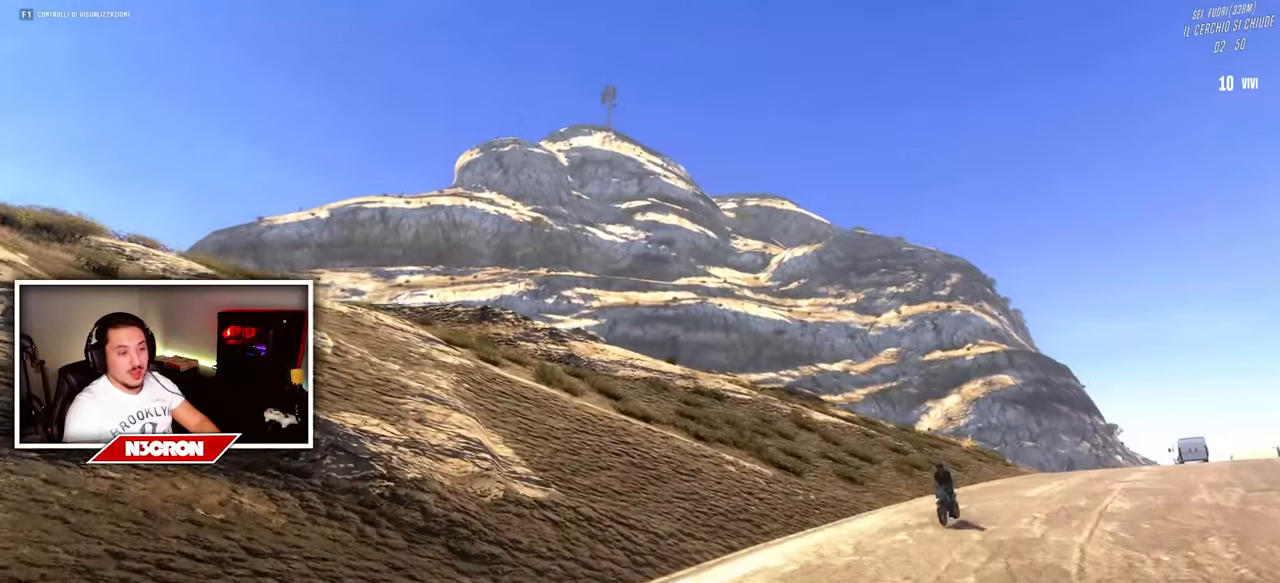
{"keys": ["w"], "mouse": [], "events": [[33, "a", "down"], [266, "a", "up"]]}
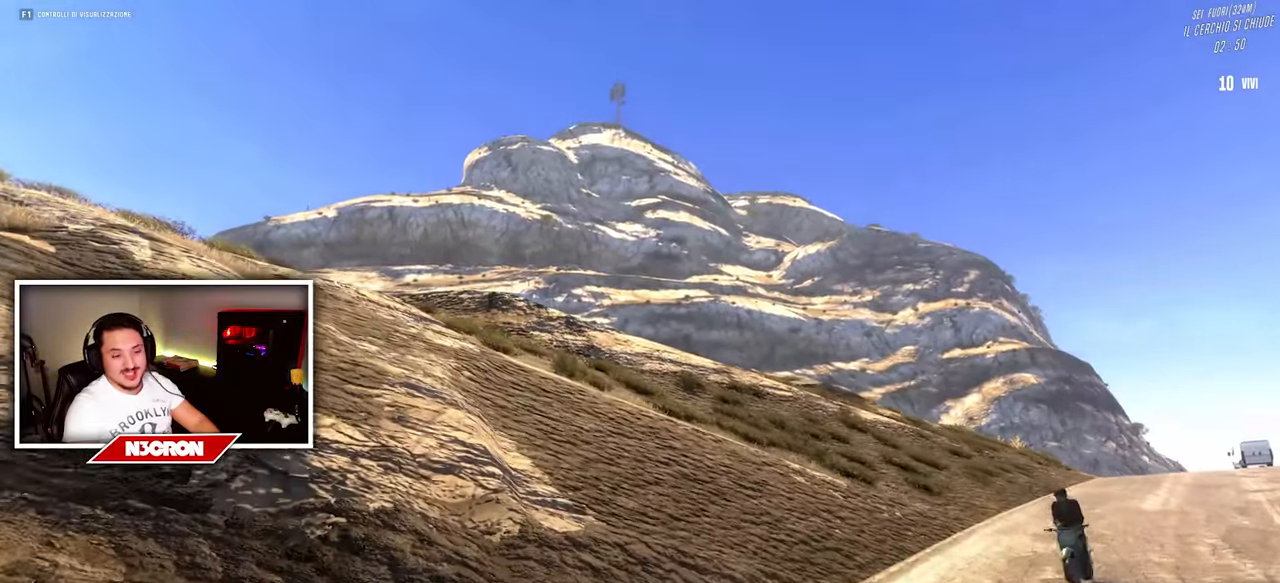
{"keys": ["a", "w"], "mouse": [], "events": [[333, "a", "down"]]}
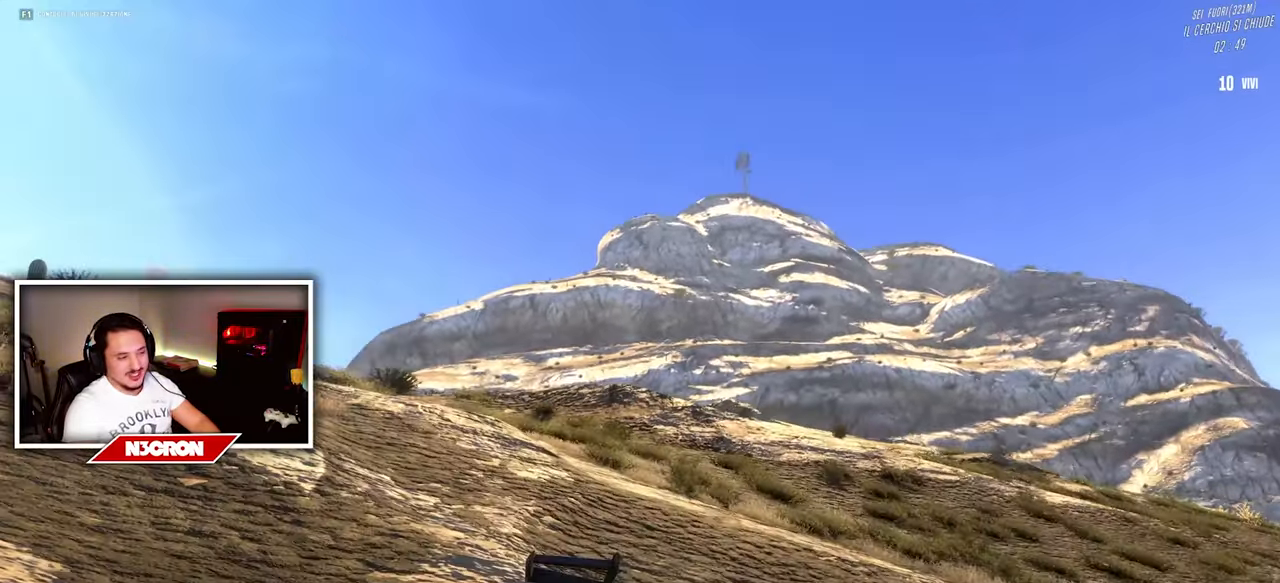
{"keys": ["d", "w"], "mouse": [], "events": [[66, "a", "up"], [250, "d", "down"]]}
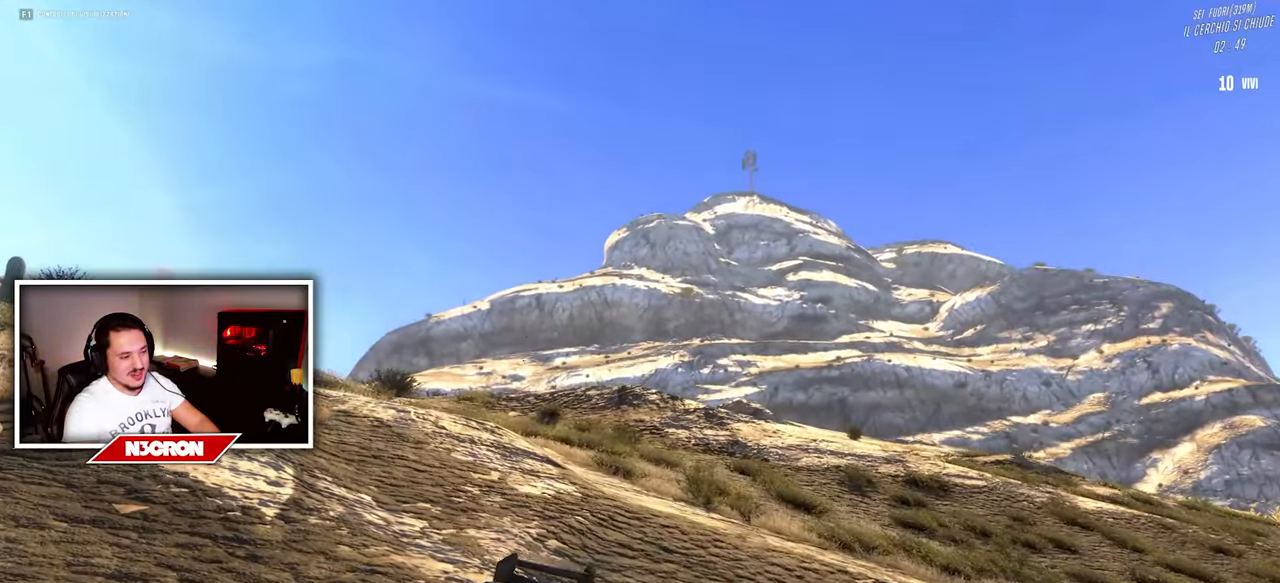
{"keys": ["d", "w"], "mouse": [], "events": []}
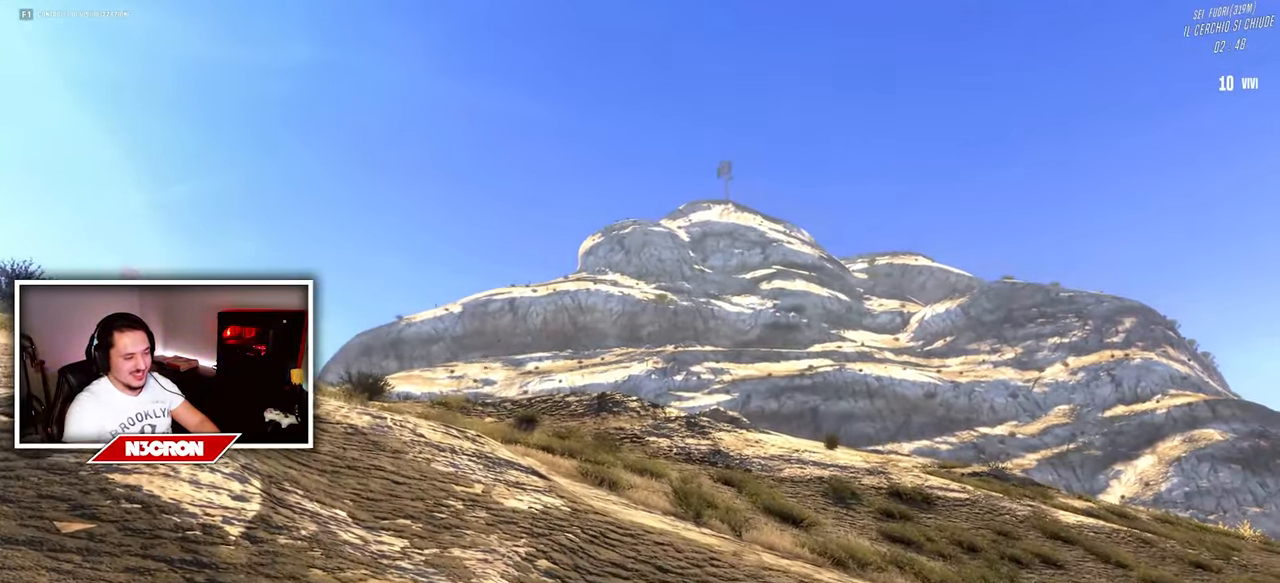
{"keys": ["d", "w"], "mouse": [], "events": []}
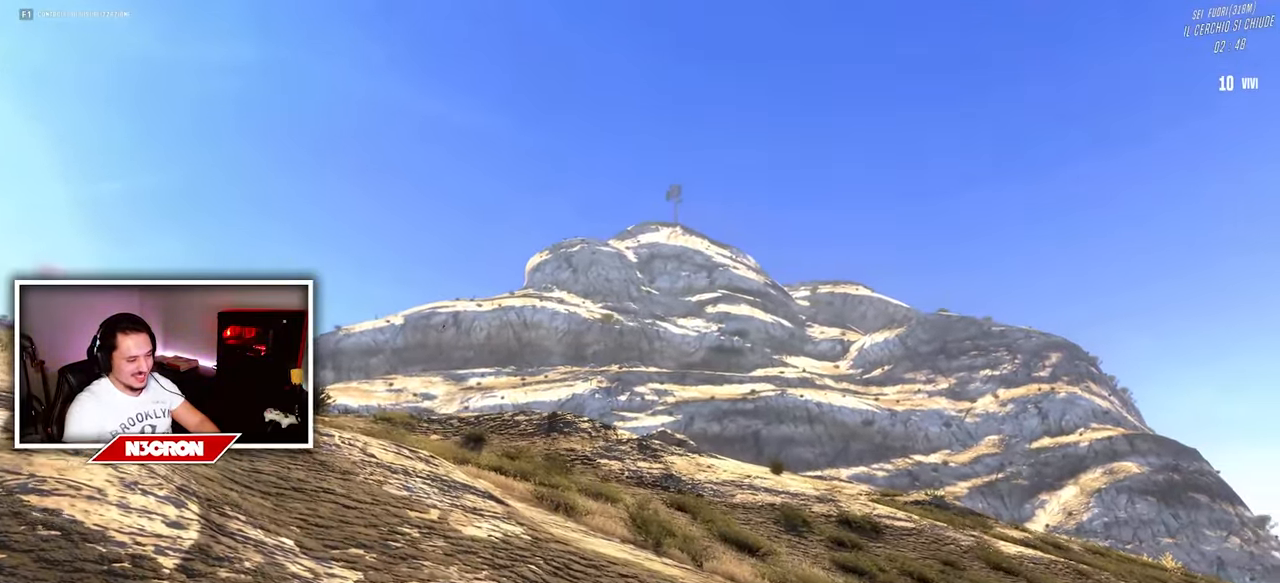
{"keys": ["d", "w"], "mouse": [], "events": []}
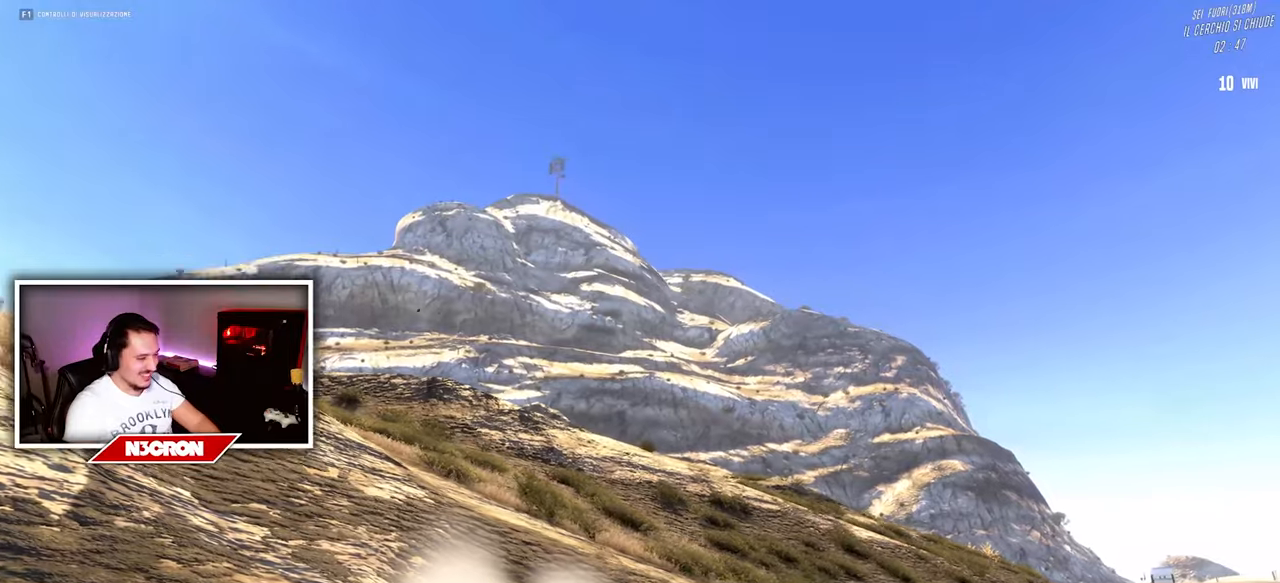
{"keys": ["d", "w"], "mouse": [], "events": []}
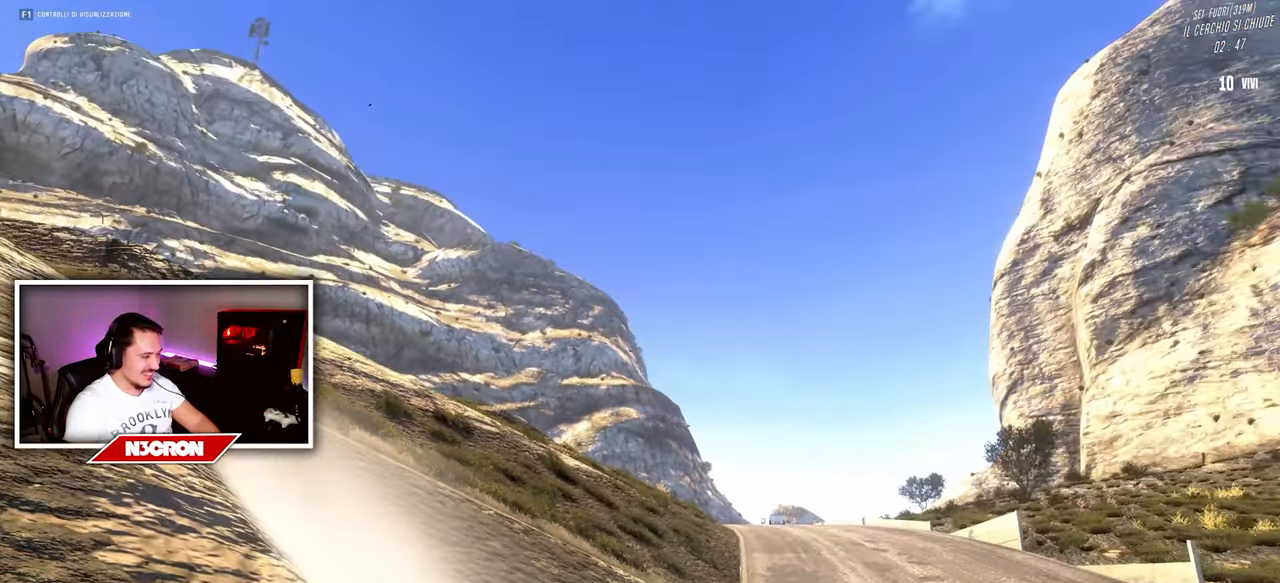
{"keys": ["w"], "mouse": [], "events": [[467, "d", "up"]]}
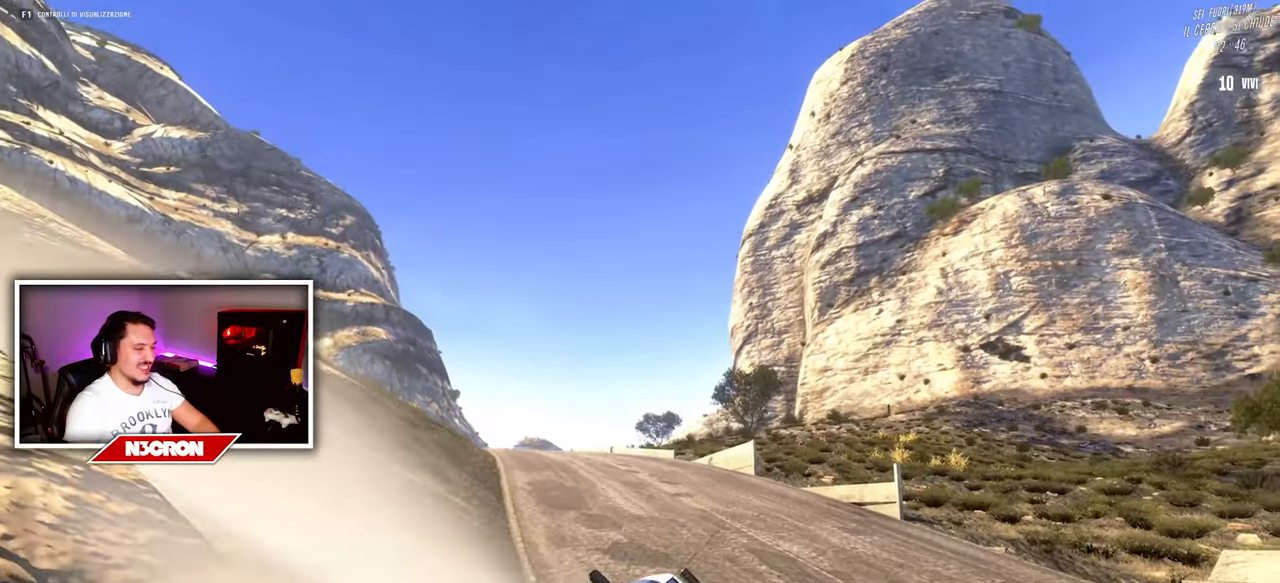
{"keys": ["a", "w"], "mouse": [], "events": [[150, "a", "down"]]}
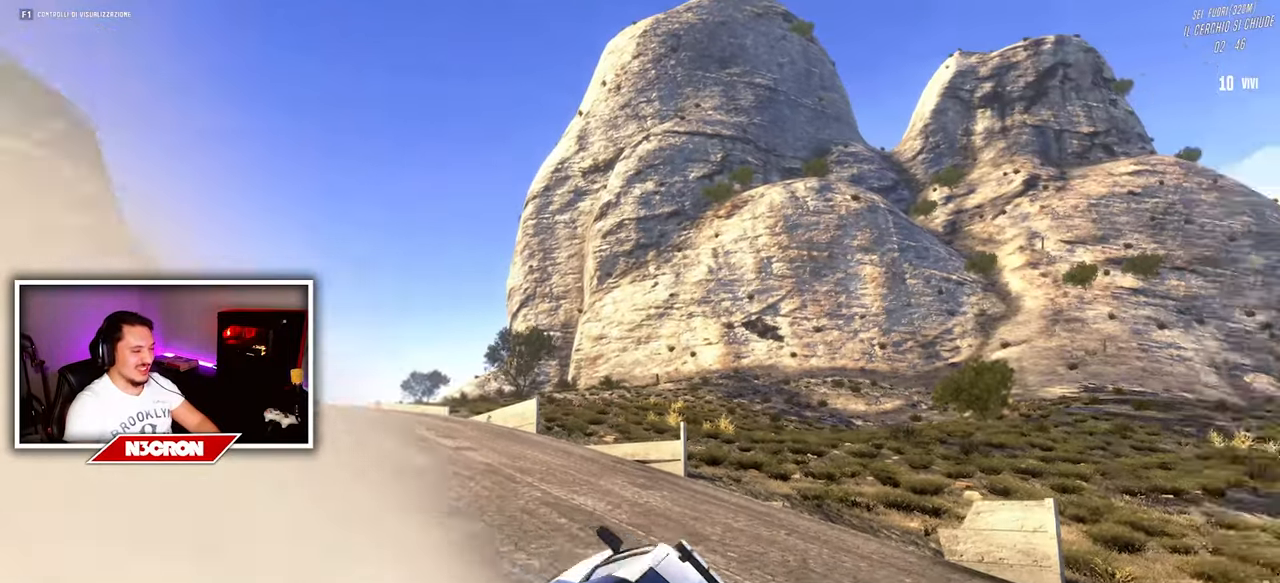
{"keys": ["w"], "mouse": [], "events": [[350, "a", "up"]]}
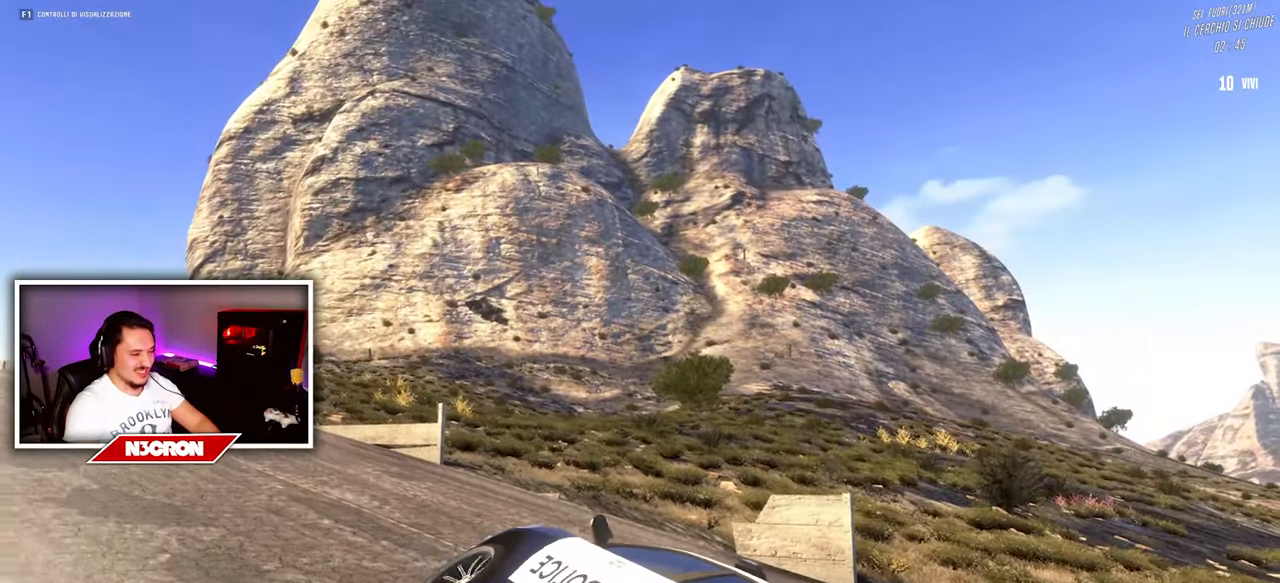
{"keys": ["w"], "mouse": [], "events": []}
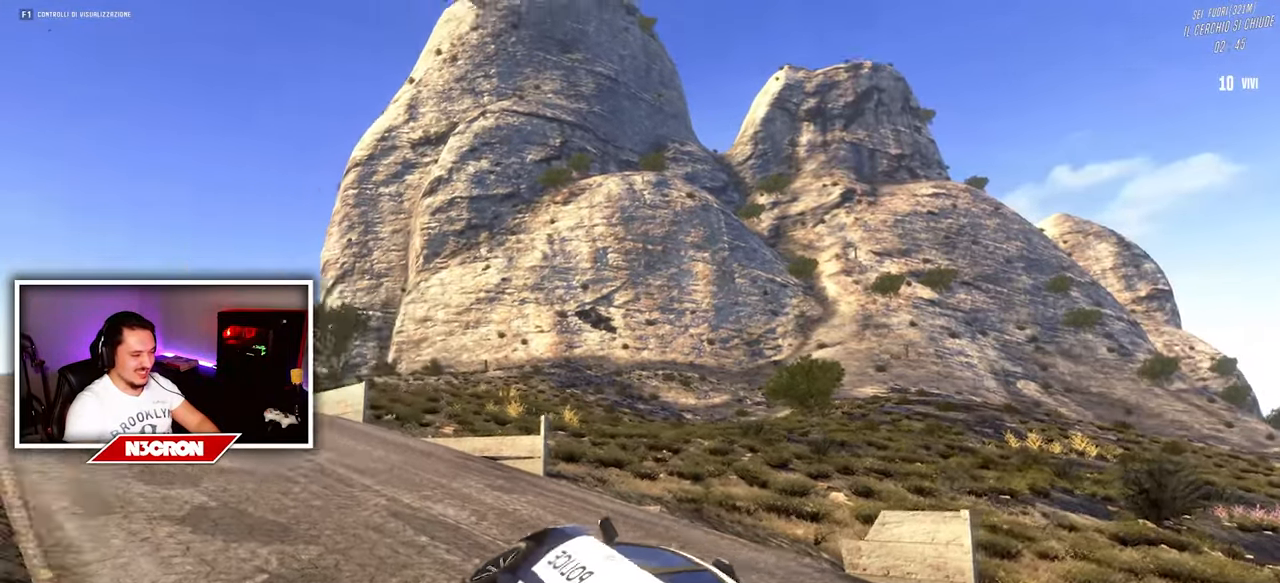
{"keys": ["w"], "mouse": [], "events": []}
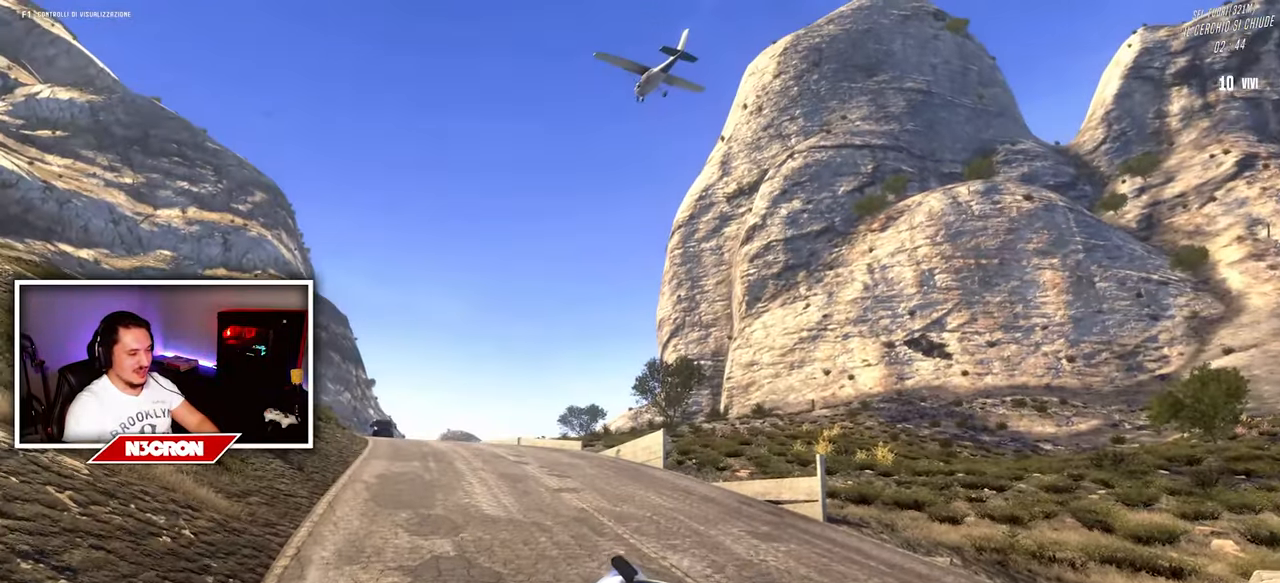
{"keys": ["a", "w"], "mouse": [], "events": [[183, "a", "down"]]}
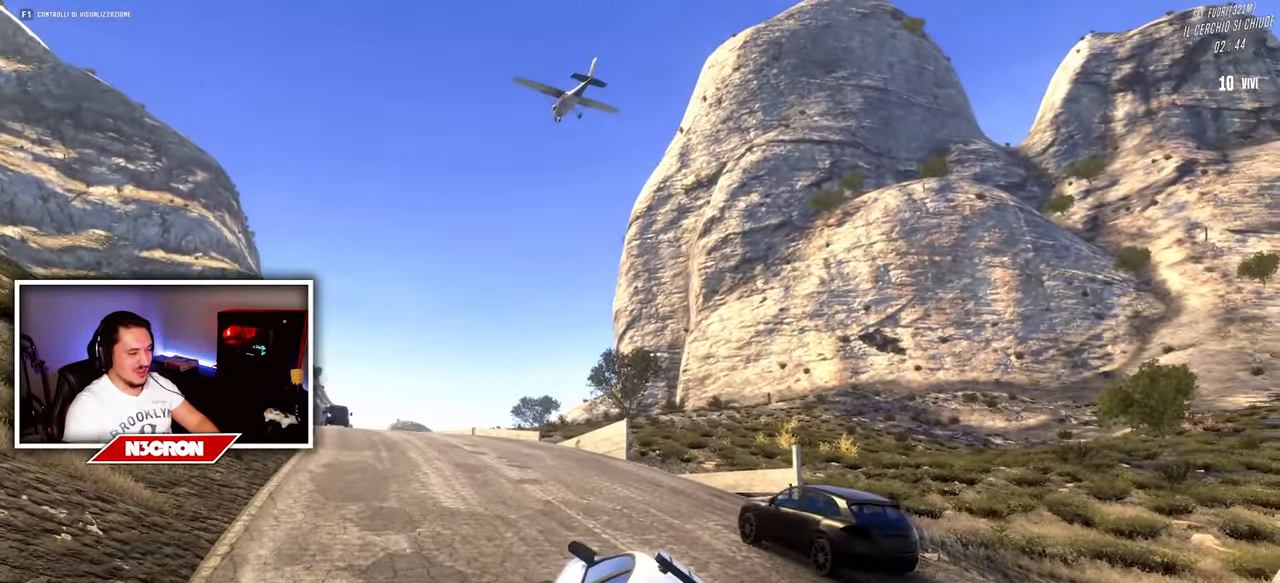
{"keys": ["w"], "mouse": [], "events": [[50, "a", "up"]]}
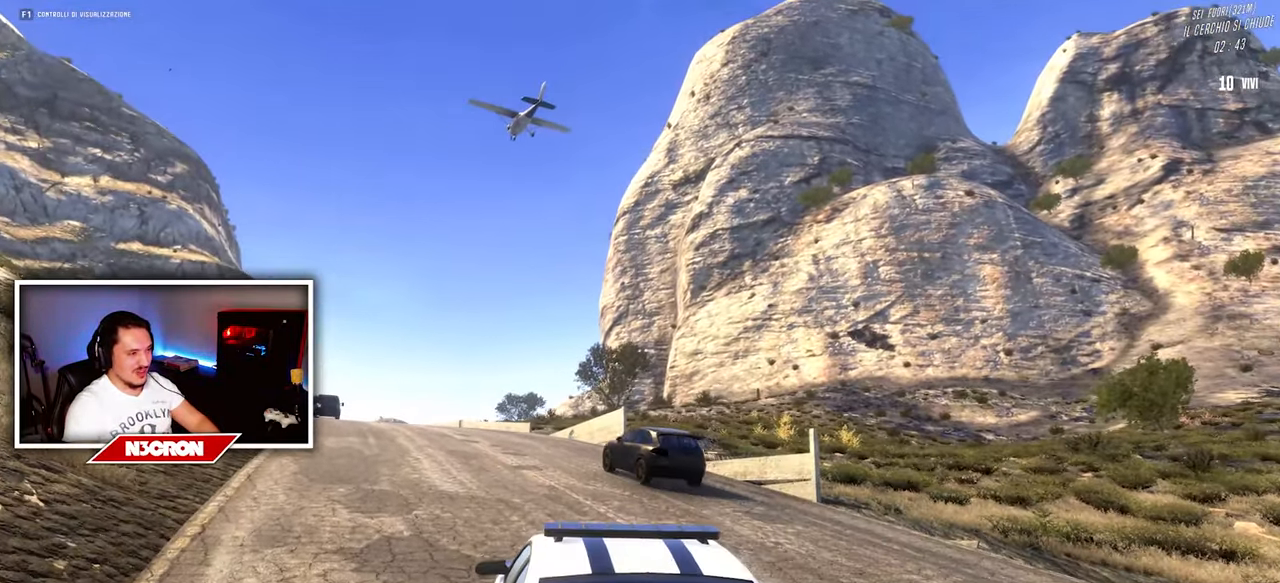
{"keys": ["w"], "mouse": [], "events": []}
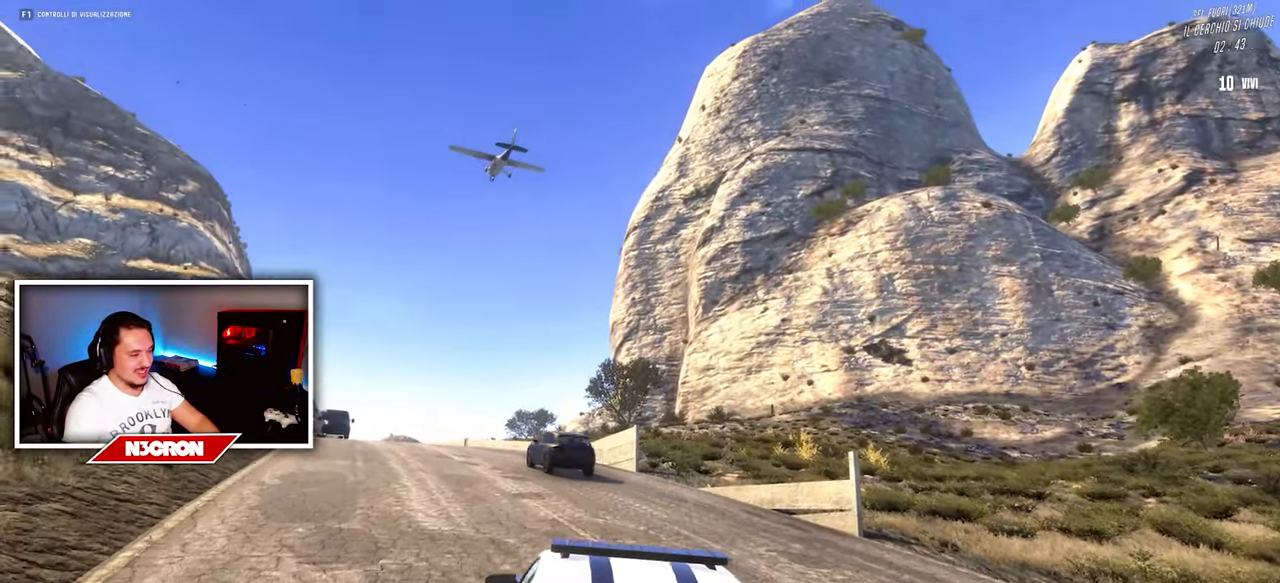
{"keys": ["w"], "mouse": [], "events": []}
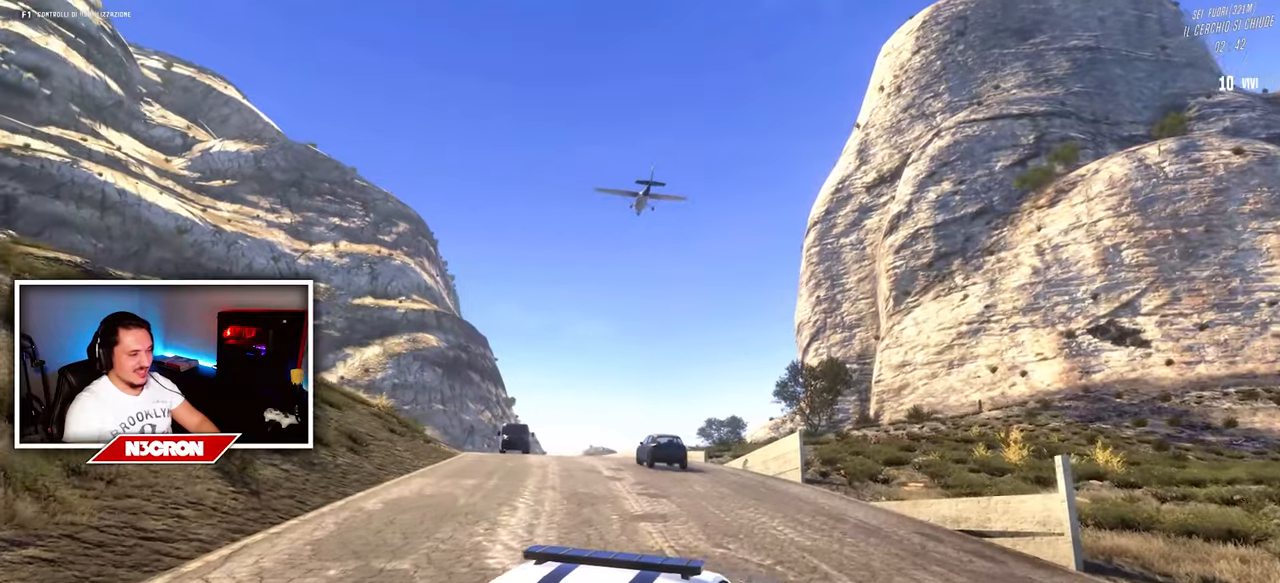
{"keys": ["a", "w"], "mouse": [], "events": [[317, "a", "down"]]}
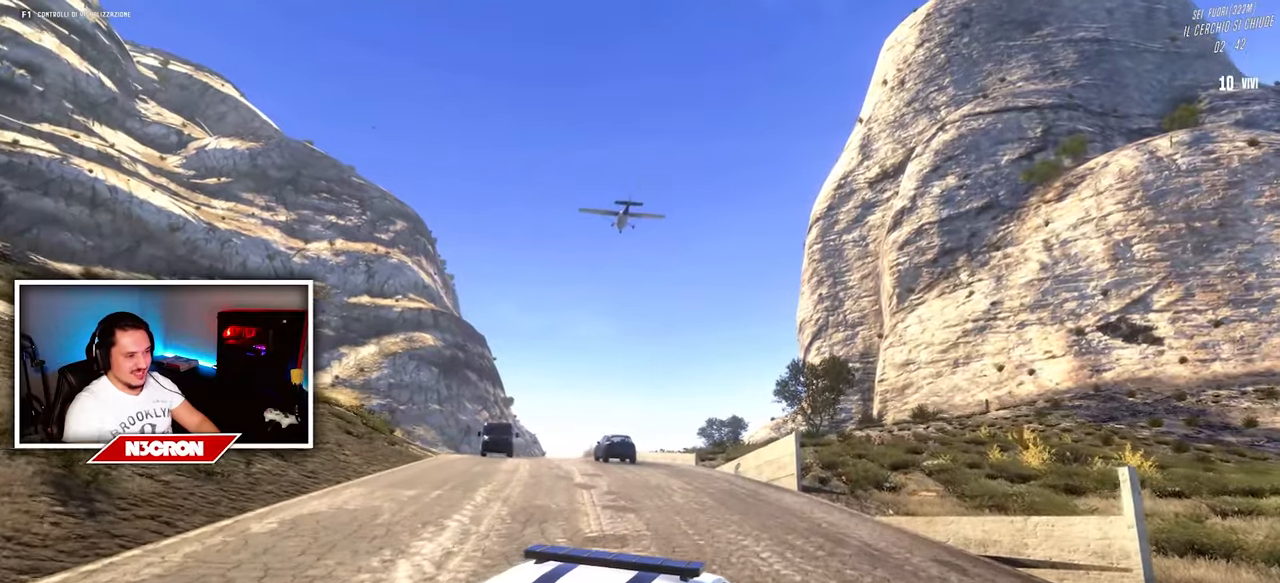
{"keys": ["w"], "mouse": [], "events": [[17, "a", "up"]]}